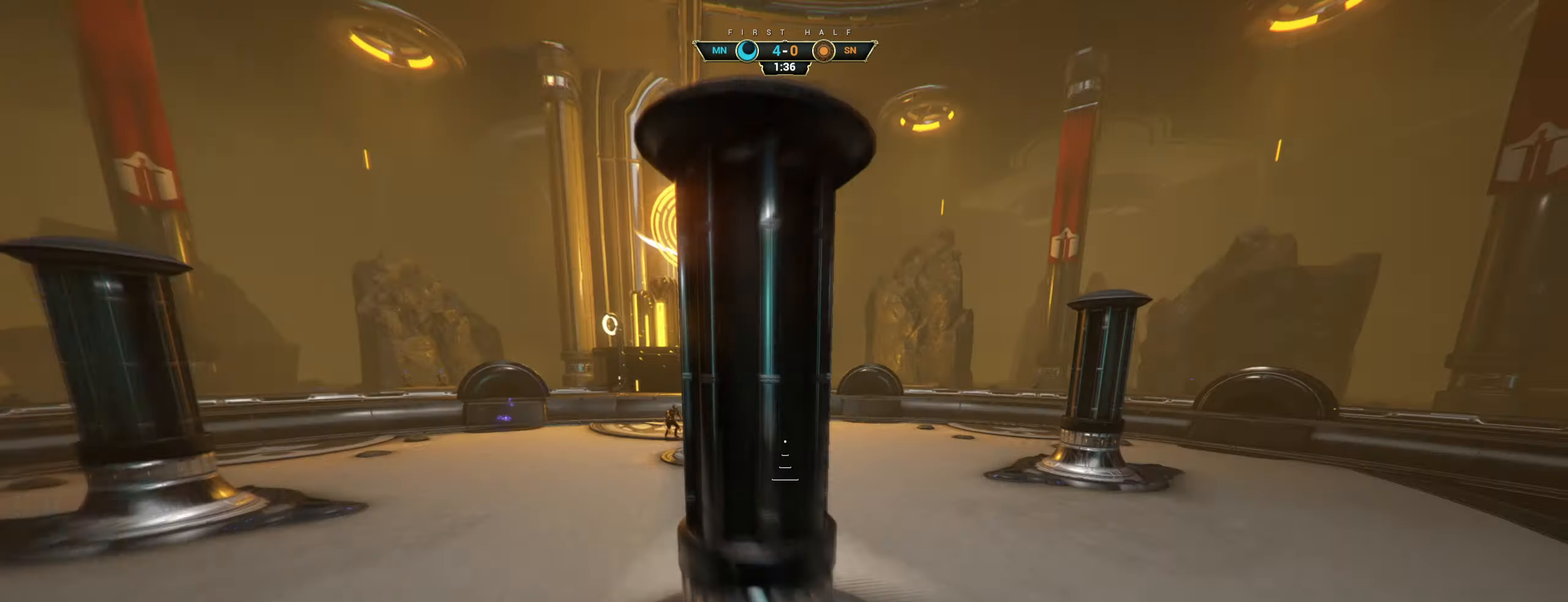
Gameplay with keyboard and mouse; each line is a JSON object with the keys and mouse buttons held at the frame after it. "events" lists presses ("down") and releases ("up") of "a", "ctrl", "d", "e", "q", "s", "shift", "space", "w", "mouse_left", "mouse_wheel", "mouse_right", "mouse_mb4" and "mouse_mb5" between this image and that frame as [ms after this image, input, new state], when the widget could be followed in between. "mouse_left", "mouse_wheel", "mouse_right", "mouse_mb4", "mouse_mb5" = the "left", "wheel", "right", "mb4", "mb5" buttons of the "mouse" list. No other keys are recorded. "wheel" means that the mouse wheel is clicked or scrolled. Not read: mouse_move.
{"keys": ["s"], "mouse": [], "events": [[200, "s", "down"]]}
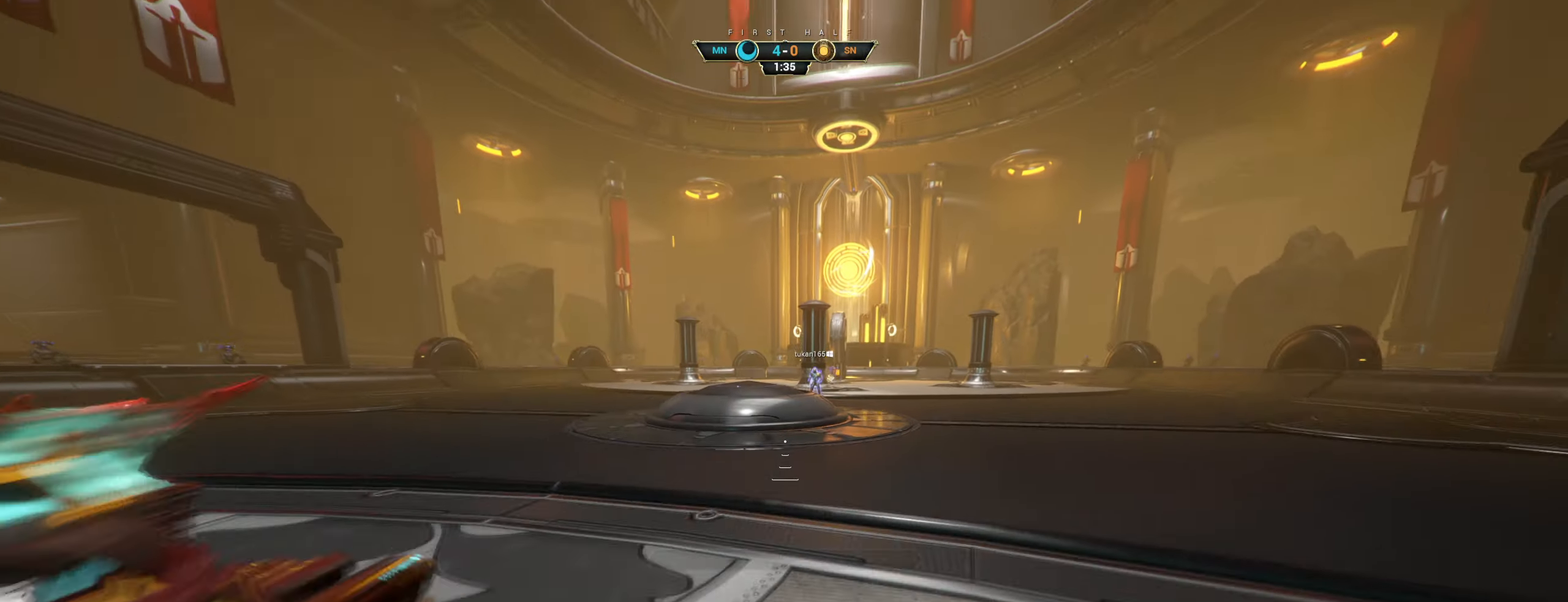
{"keys": ["s"], "mouse": [], "events": [[50, "ctrl", "down"], [200, "ctrl", "up"]]}
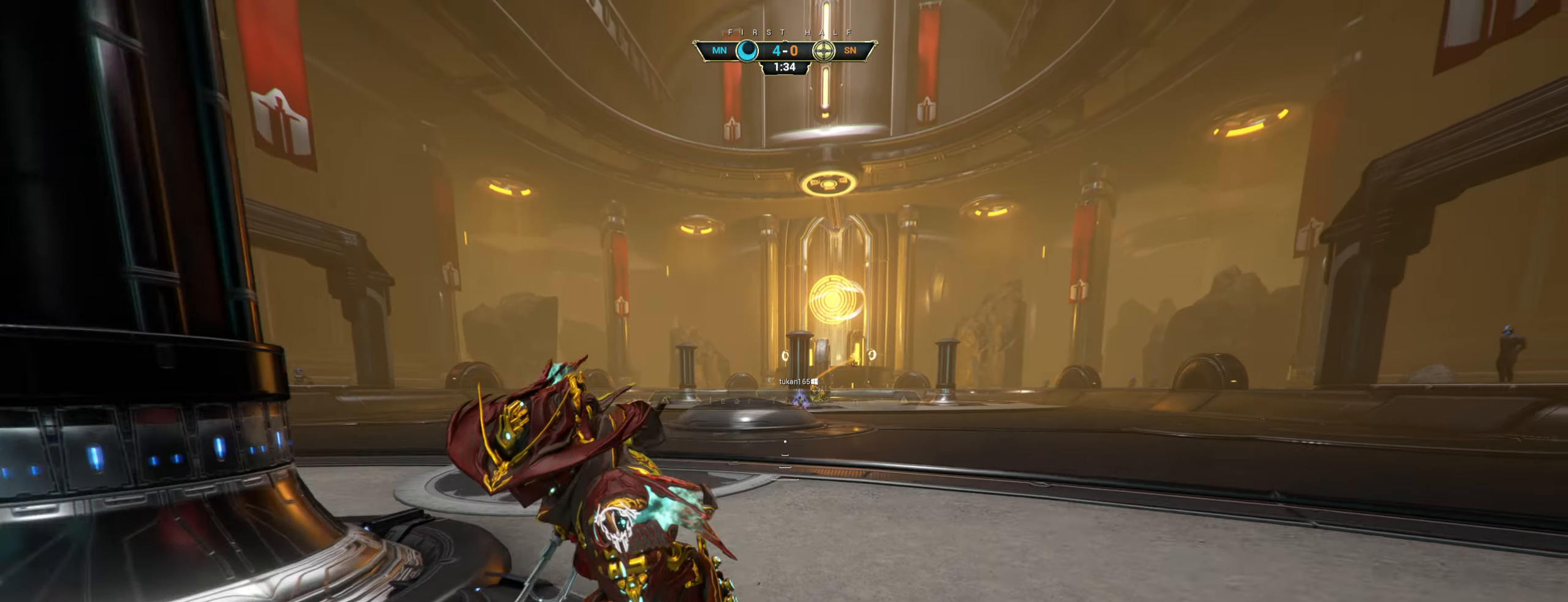
{"keys": ["ctrl", "s"], "mouse": [], "events": [[433, "ctrl", "down"]]}
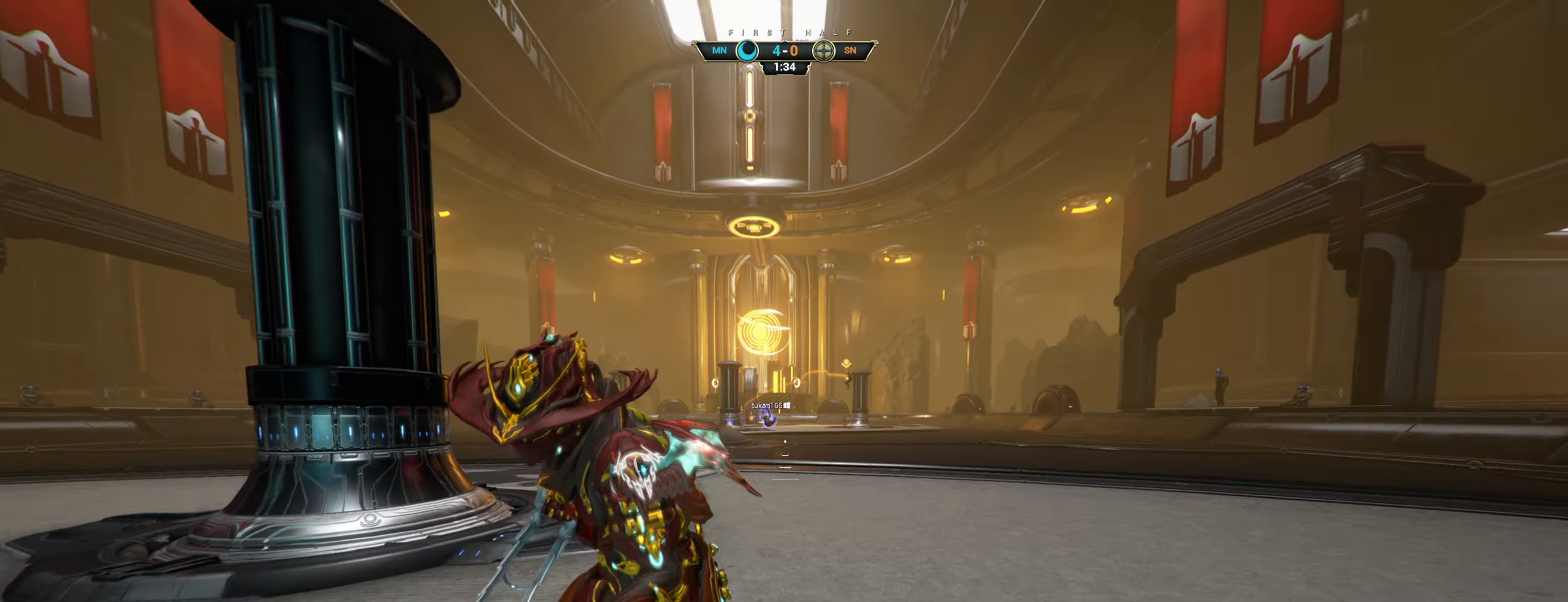
{"keys": ["s"], "mouse": [], "events": [[66, "ctrl", "up"]]}
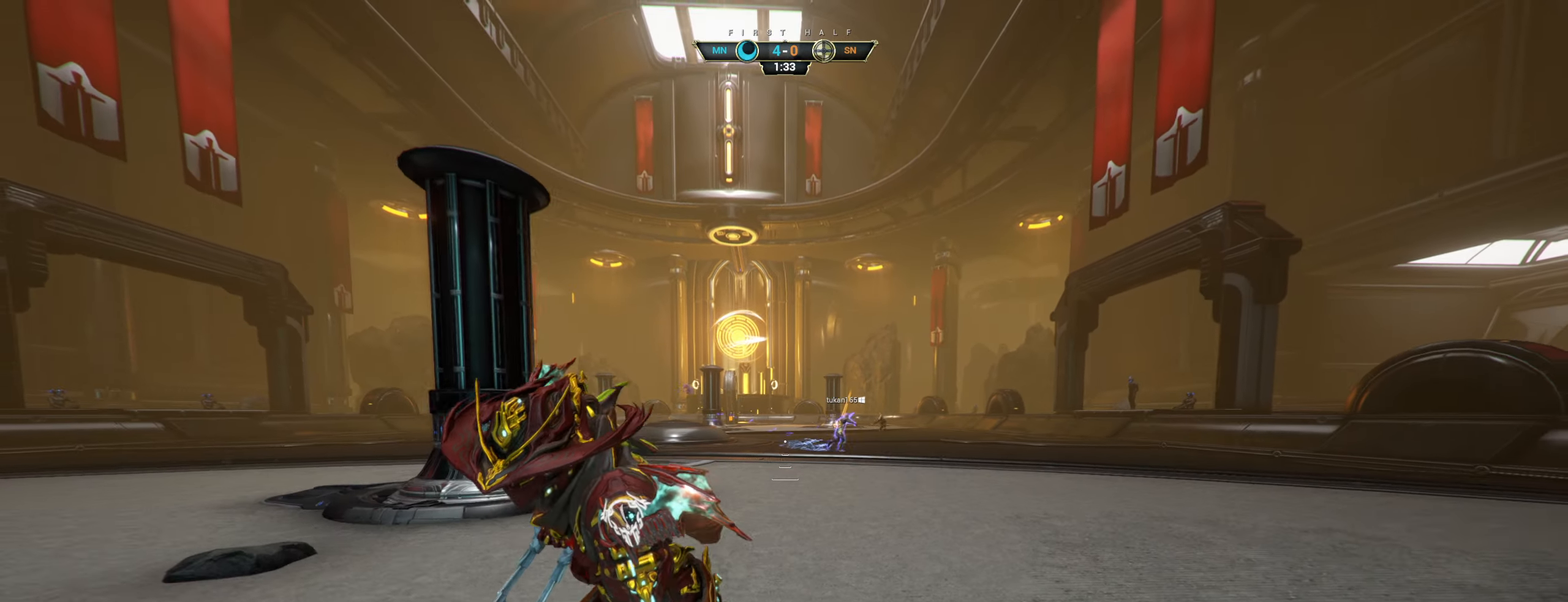
{"keys": ["a", "s"], "mouse": [], "events": [[83, "a", "down"]]}
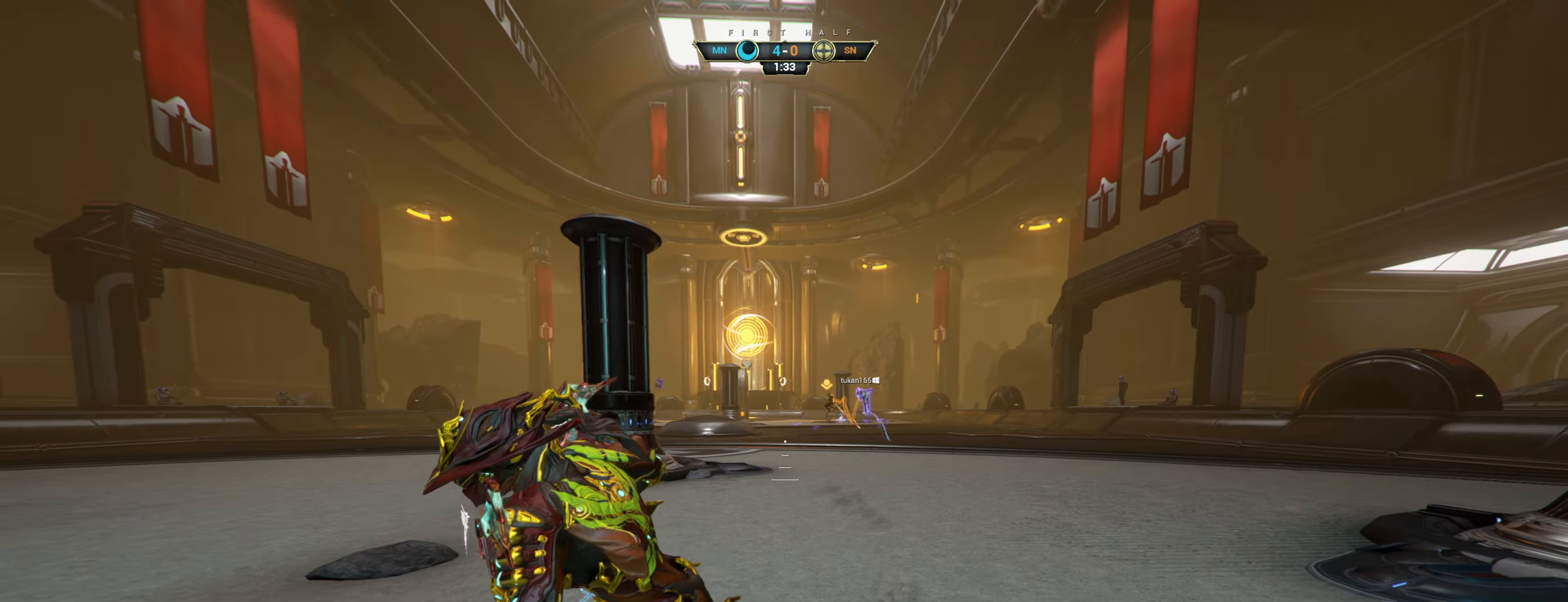
{"keys": ["s"], "mouse": [], "events": [[383, "a", "up"]]}
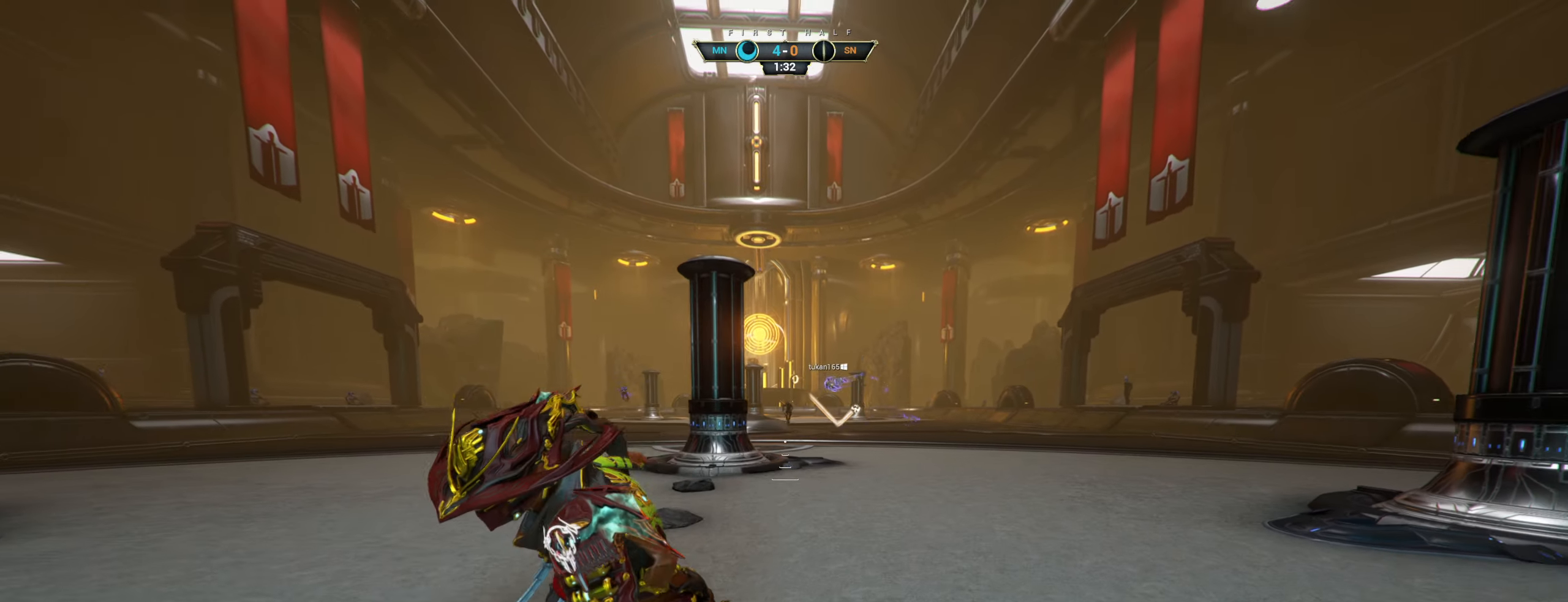
{"keys": ["d", "w"], "mouse": [], "events": [[33, "d", "down"], [116, "s", "up"], [250, "w", "down"]]}
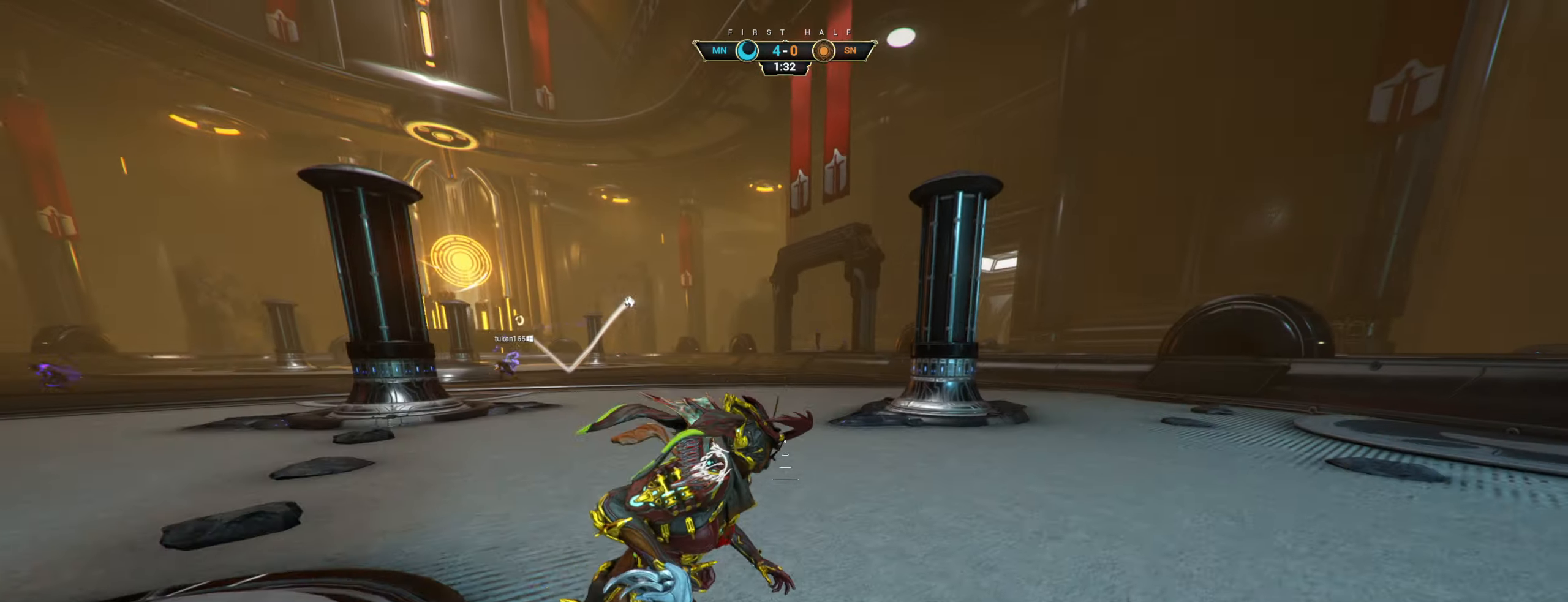
{"keys": ["s"], "mouse": [], "events": [[50, "w", "up"], [300, "s", "down"], [400, "d", "up"]]}
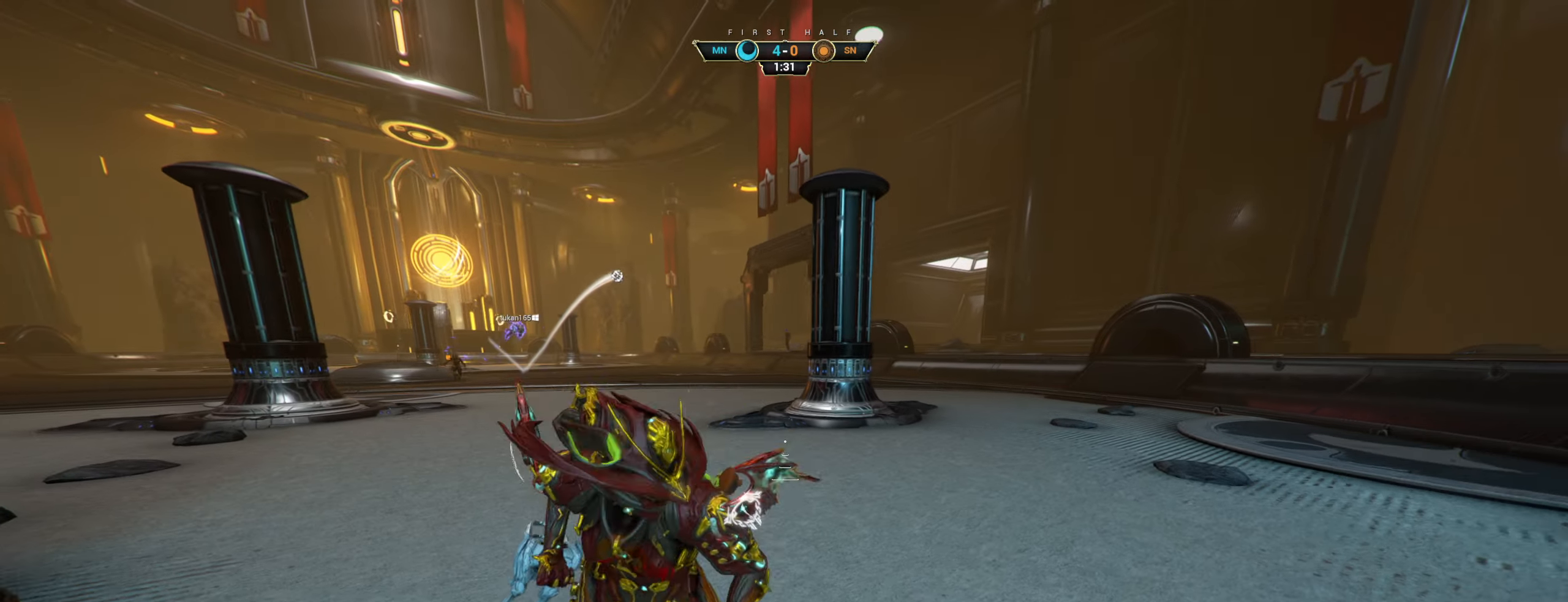
{"keys": [], "mouse": [], "events": [[83, "s", "up"]]}
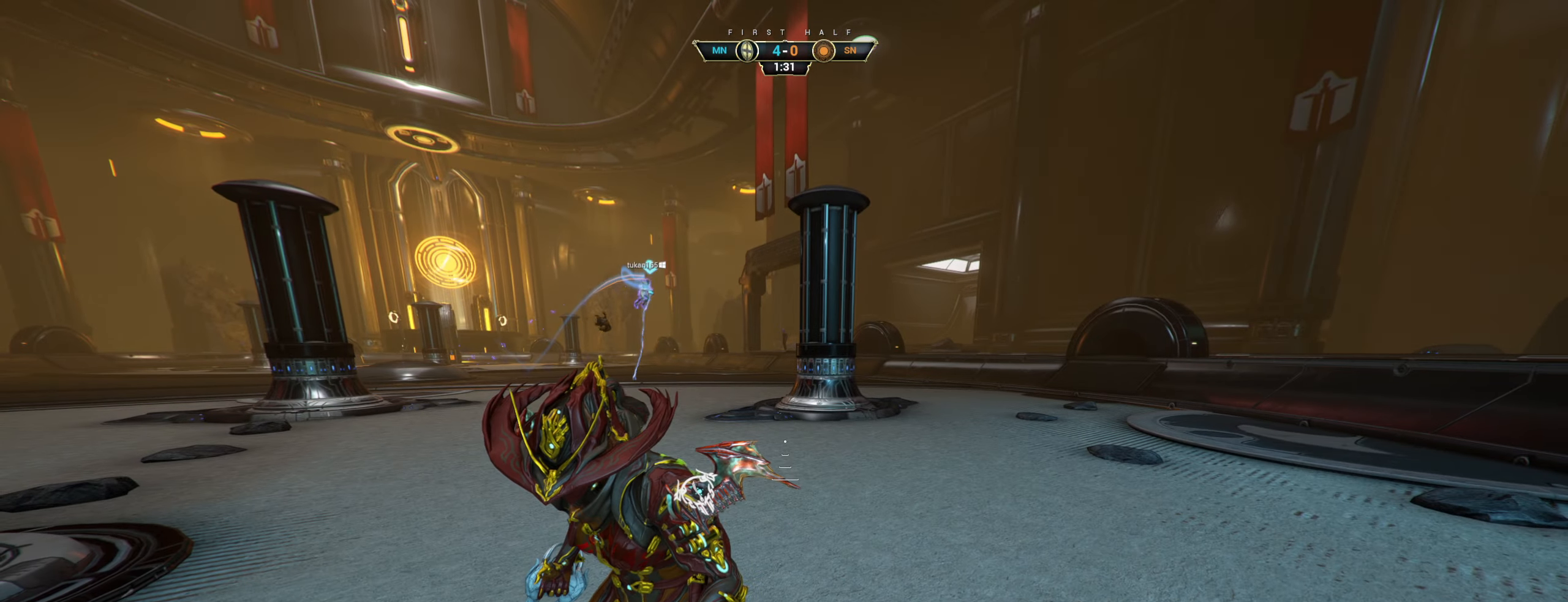
{"keys": ["s"], "mouse": [], "events": [[250, "s", "down"]]}
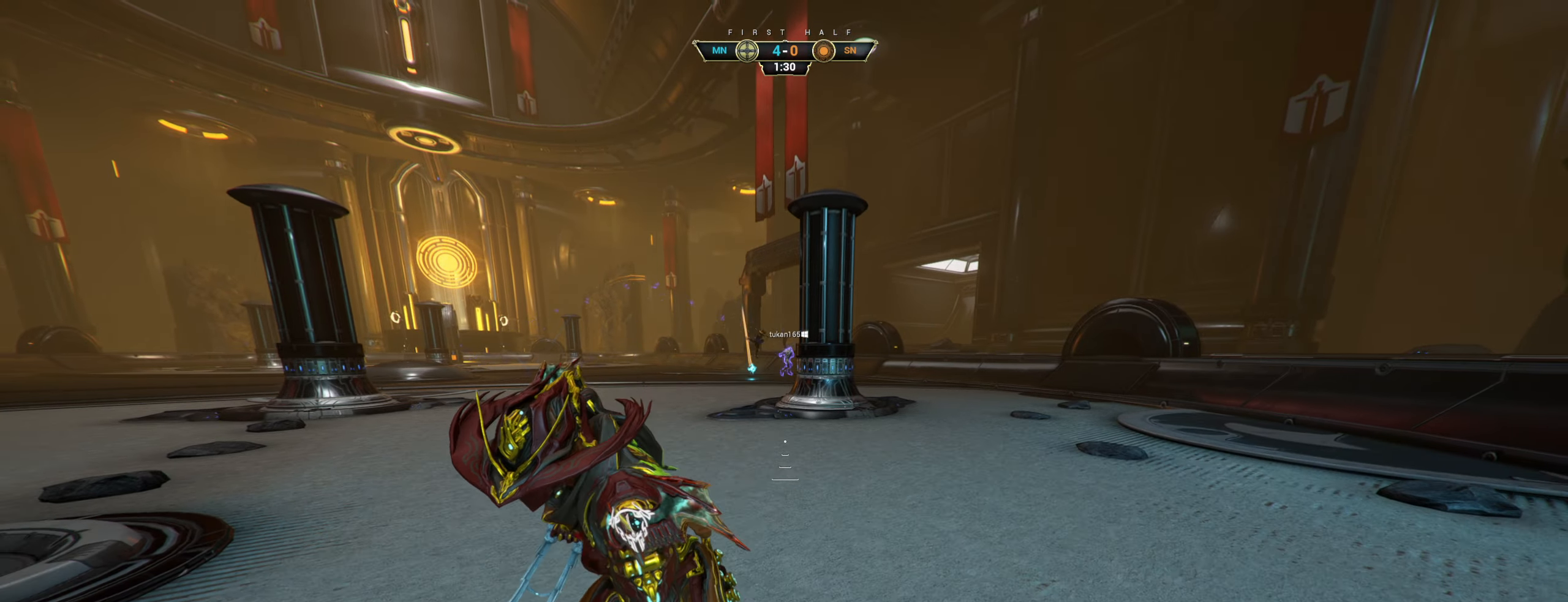
{"keys": [], "mouse": [], "events": [[150, "s", "up"]]}
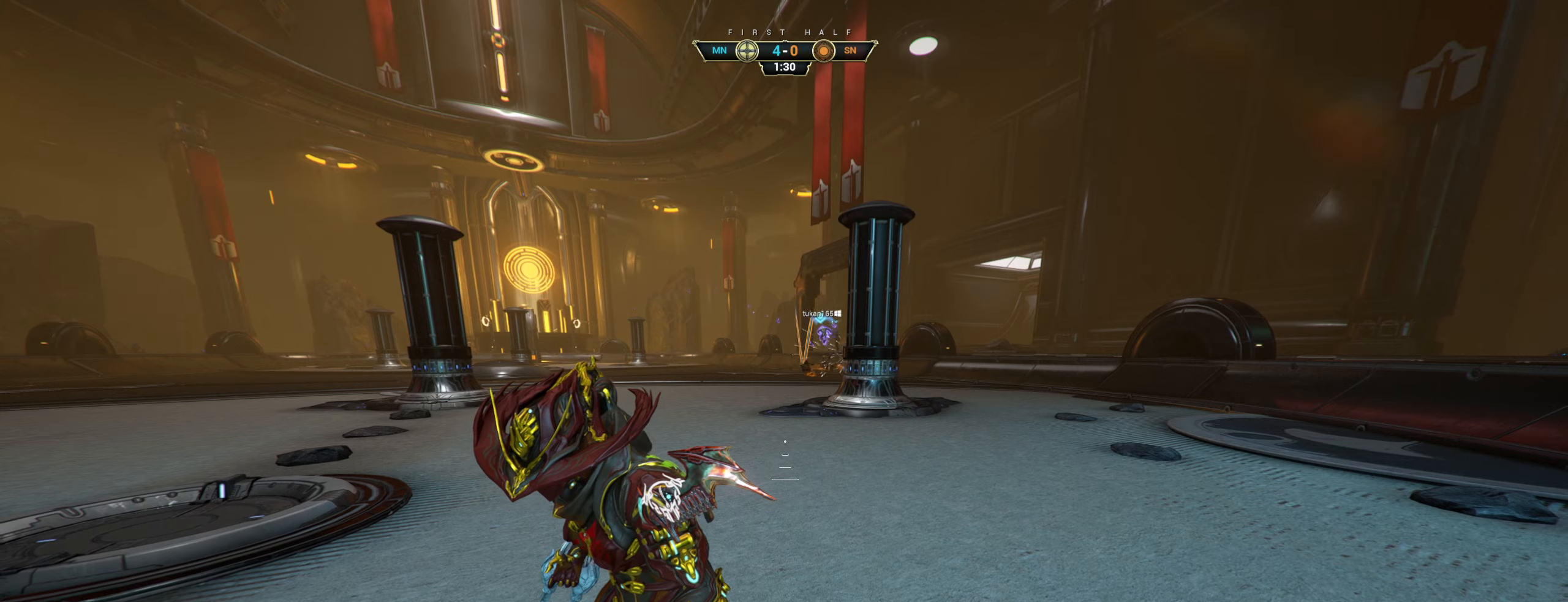
{"keys": [], "mouse": [], "events": []}
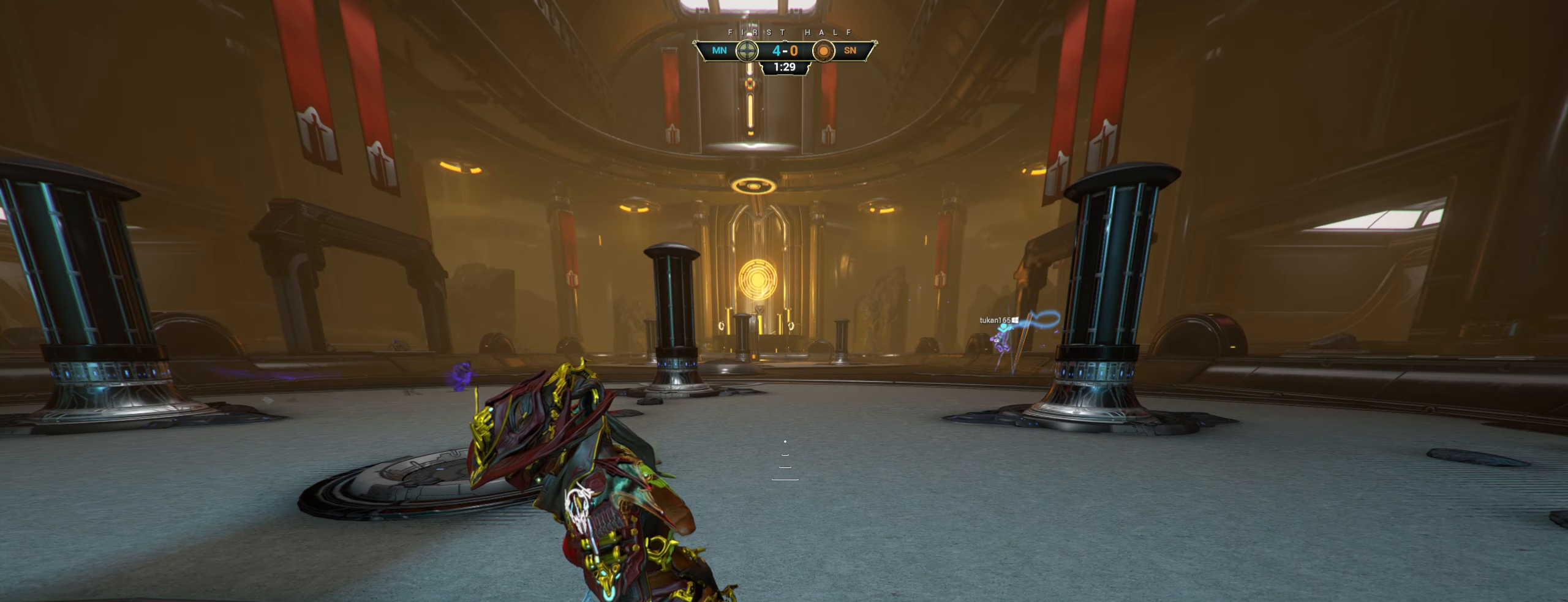
{"keys": [], "mouse": [], "events": []}
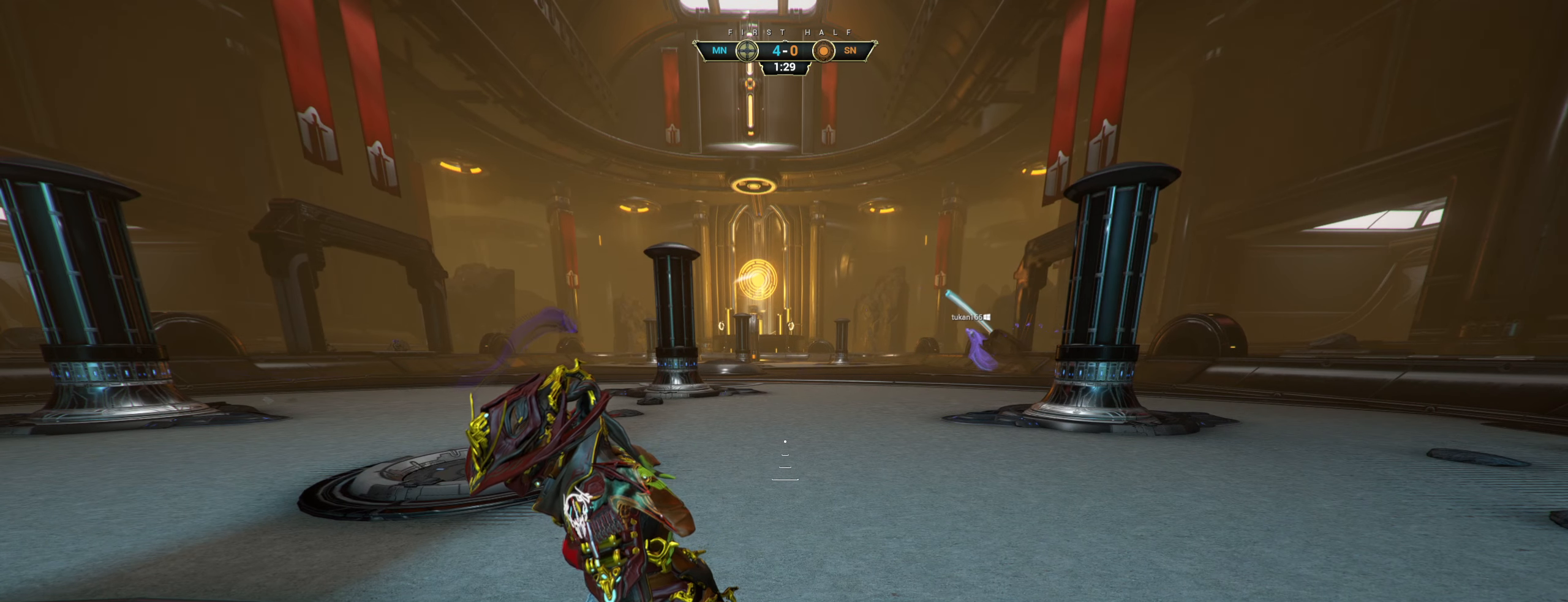
{"keys": [], "mouse": [], "events": []}
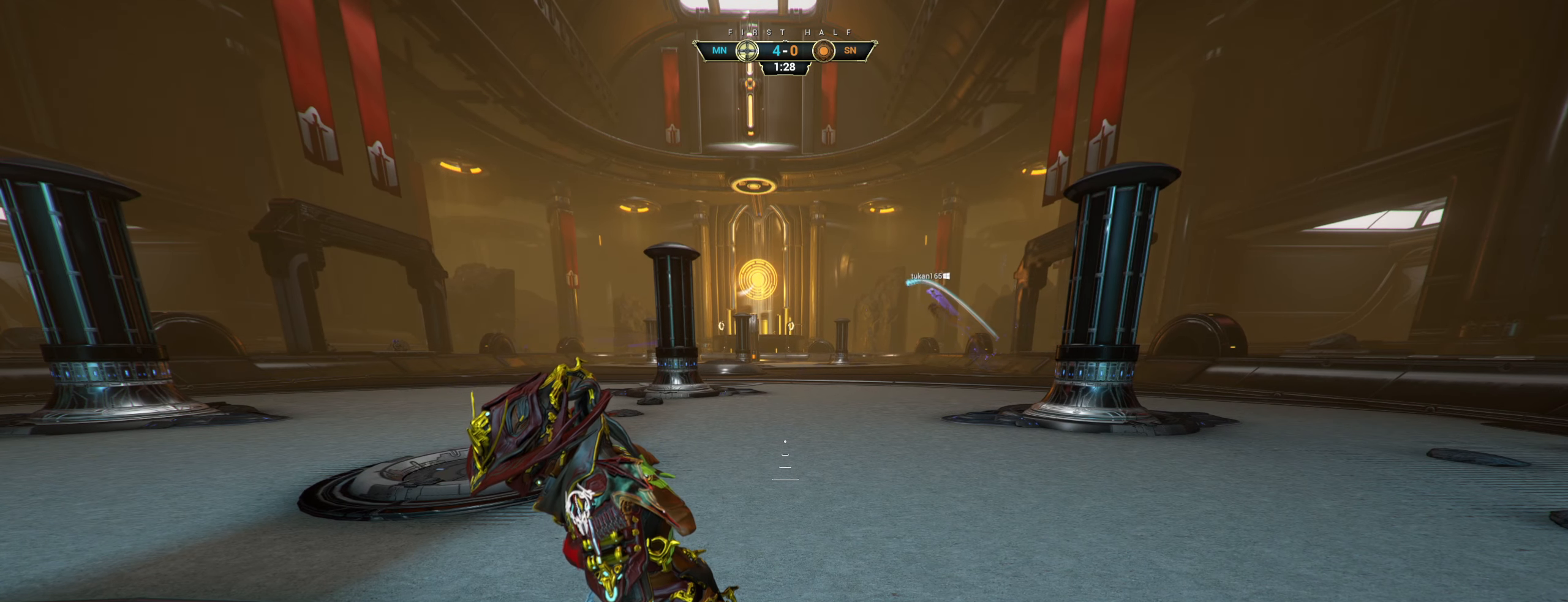
{"keys": [], "mouse": [], "events": []}
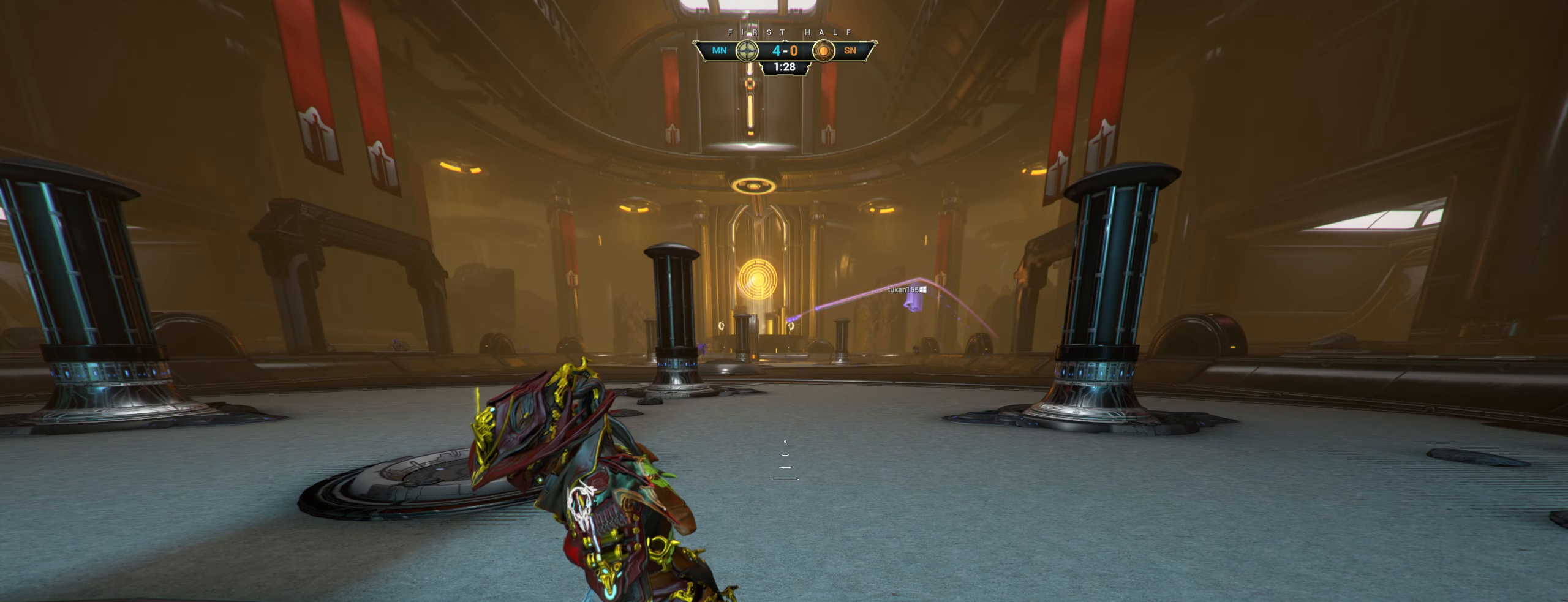
{"keys": [], "mouse": [], "events": []}
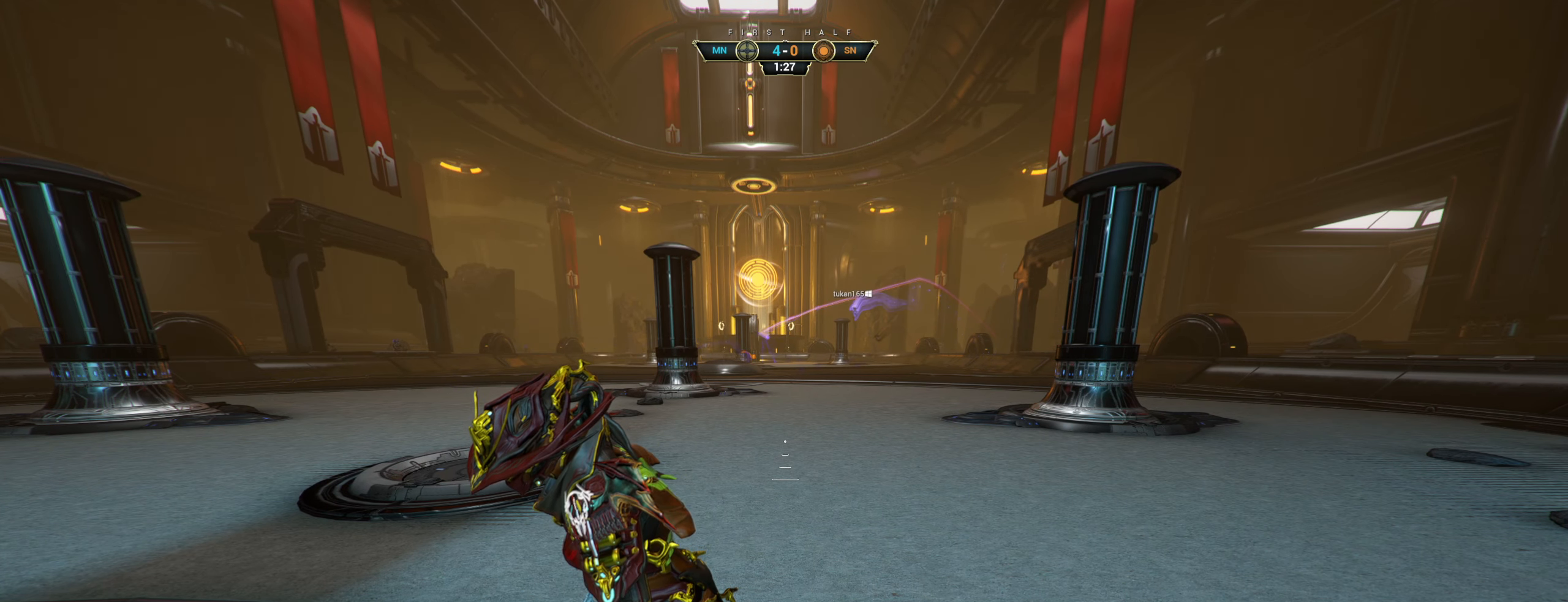
{"keys": [], "mouse": [], "events": []}
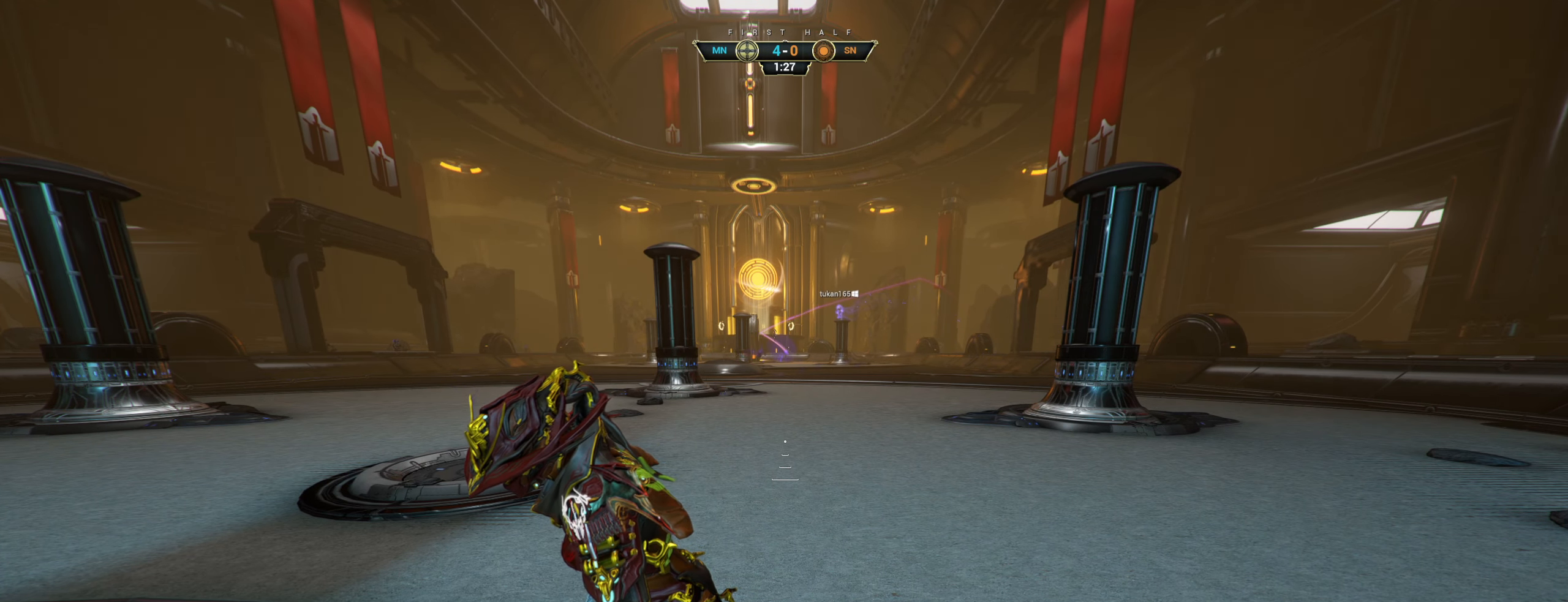
{"keys": [], "mouse": [], "events": []}
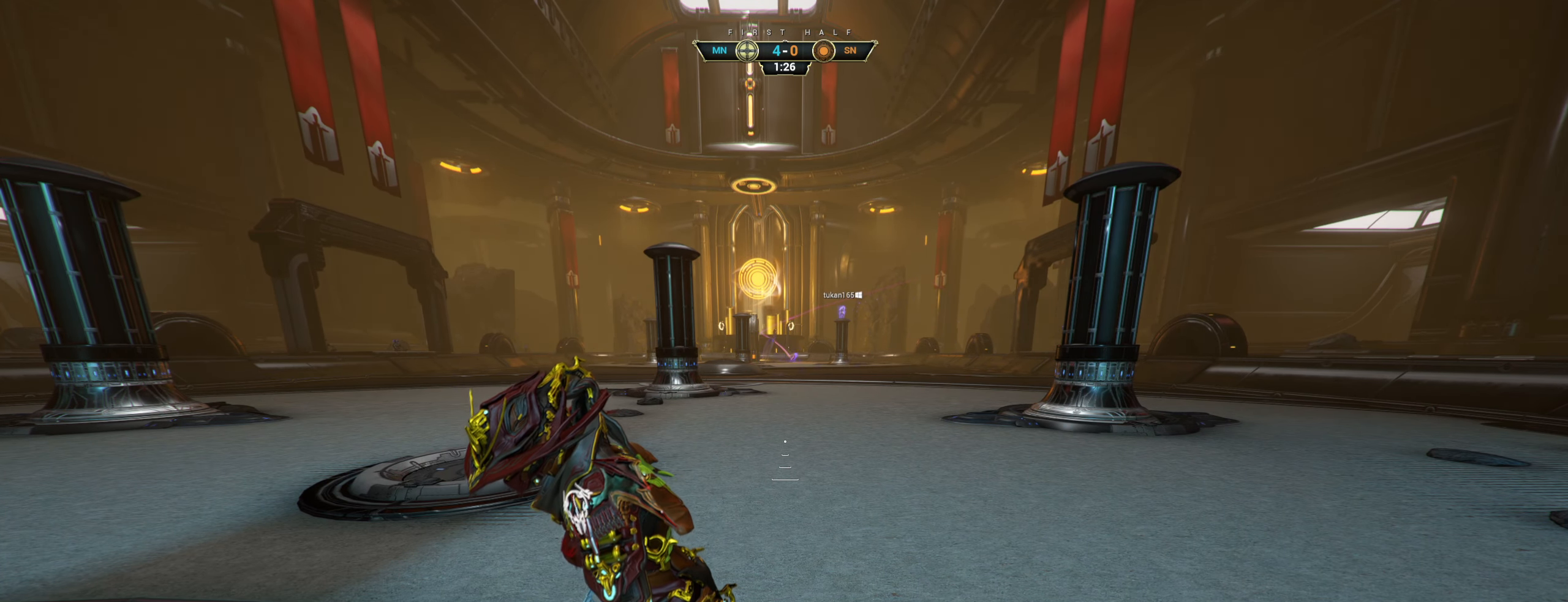
{"keys": [], "mouse": [], "events": []}
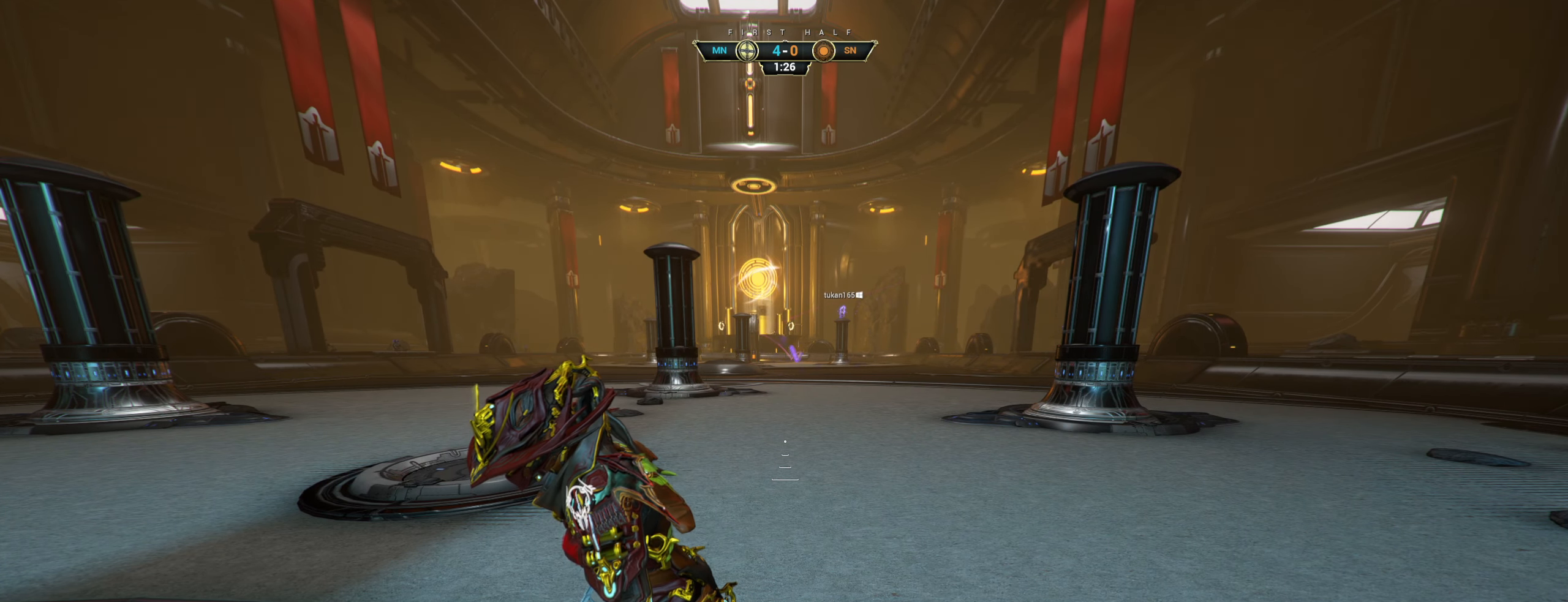
{"keys": [], "mouse": [], "events": []}
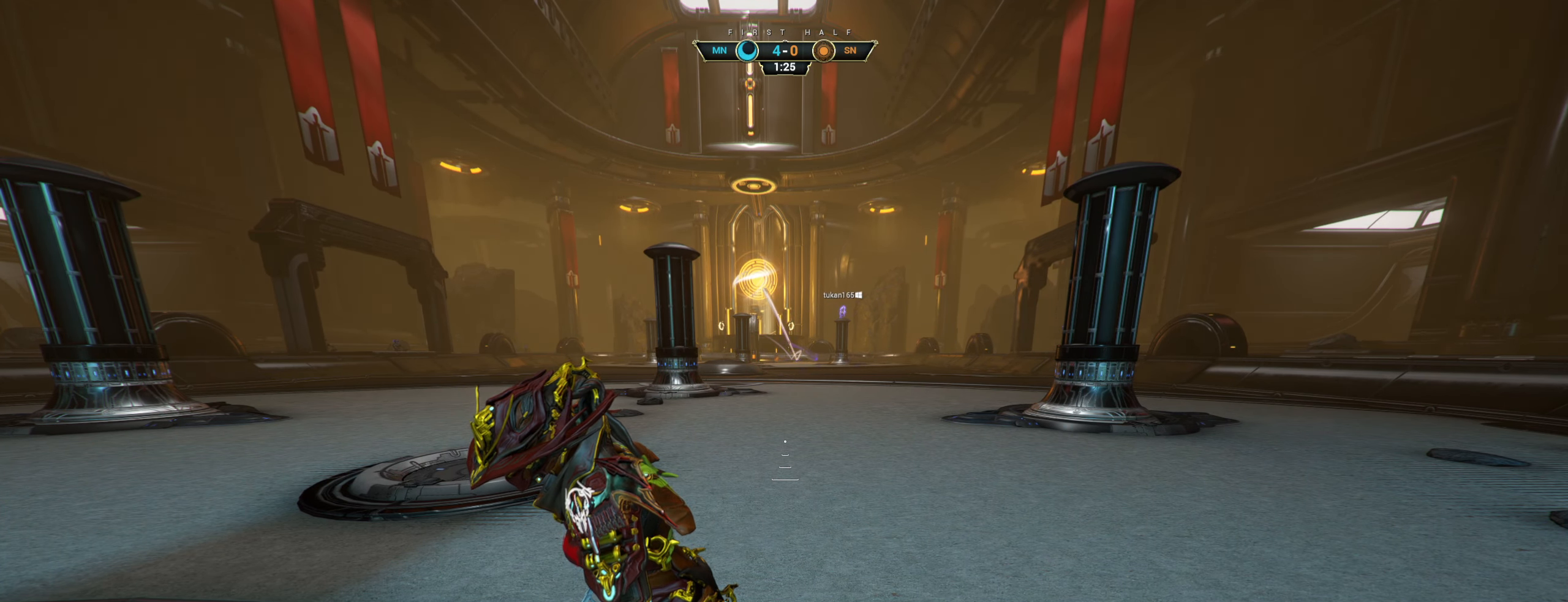
{"keys": ["a", "w"], "mouse": [], "events": [[167, "a", "down"], [217, "w", "down"]]}
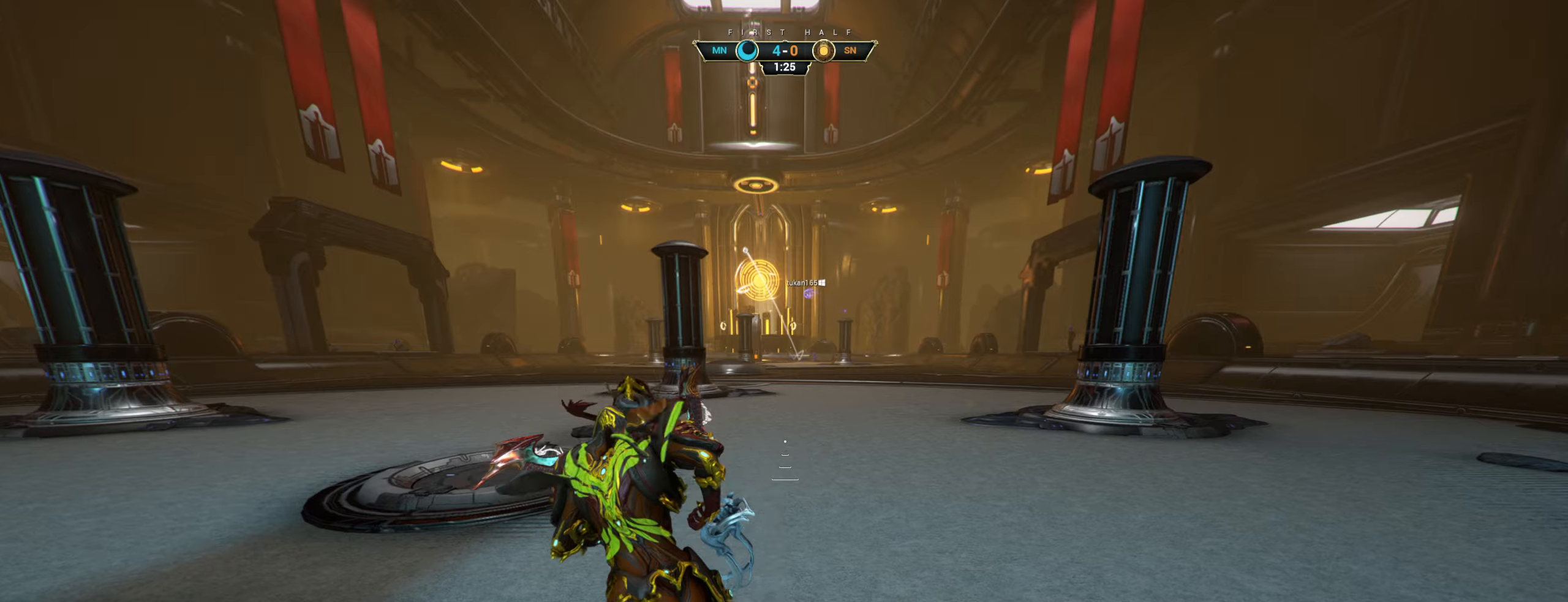
{"keys": ["a", "w"], "mouse": [], "events": []}
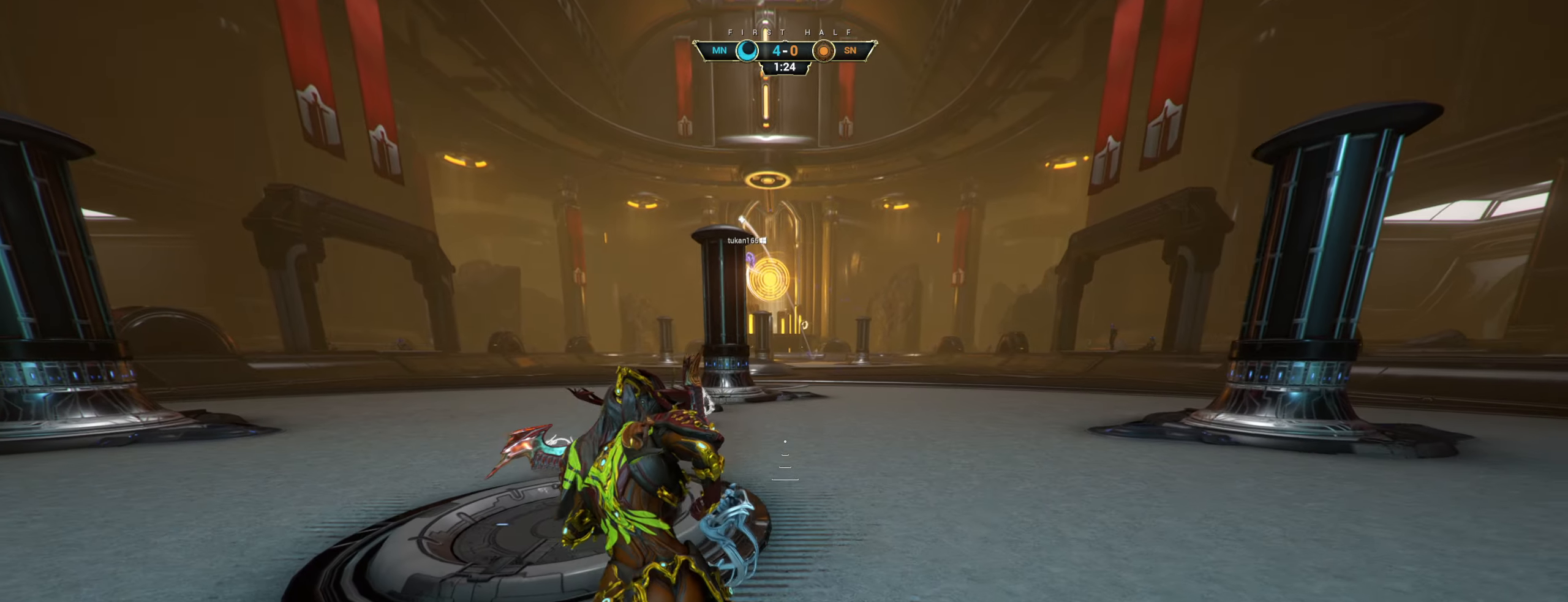
{"keys": ["w"], "mouse": [], "events": [[317, "a", "up"]]}
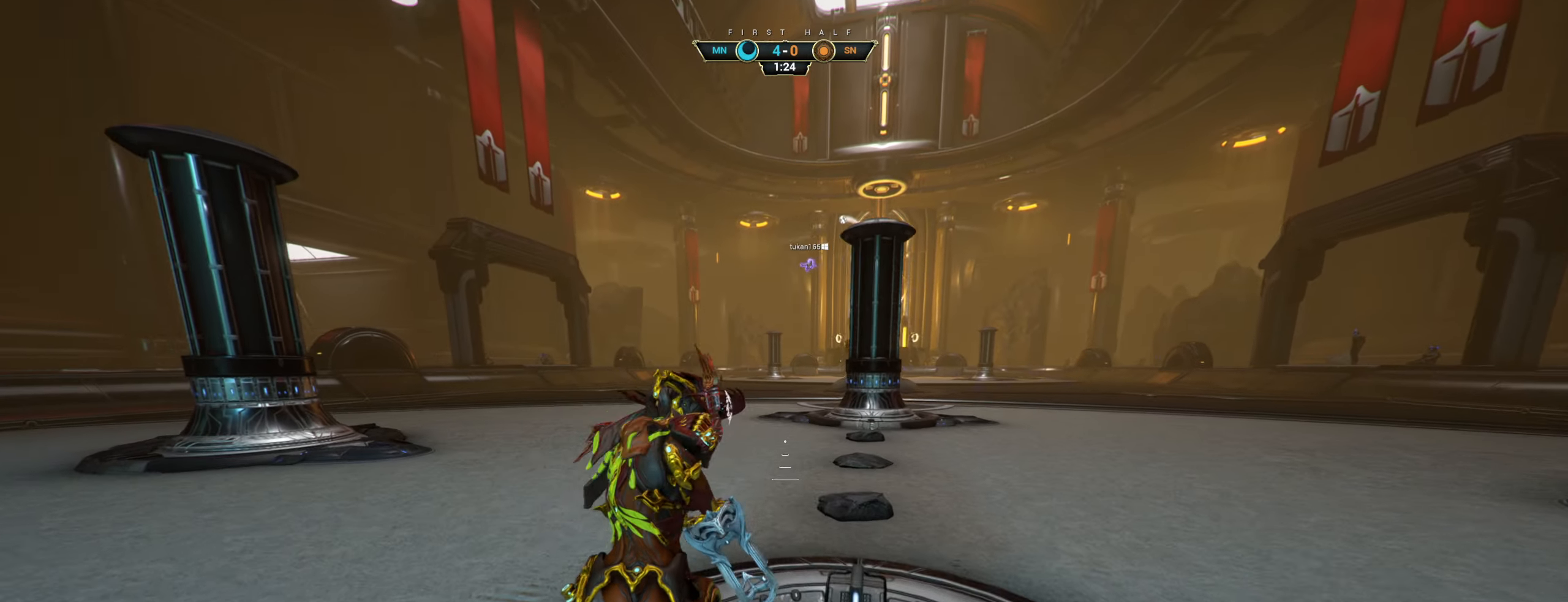
{"keys": ["w"], "mouse": [], "events": []}
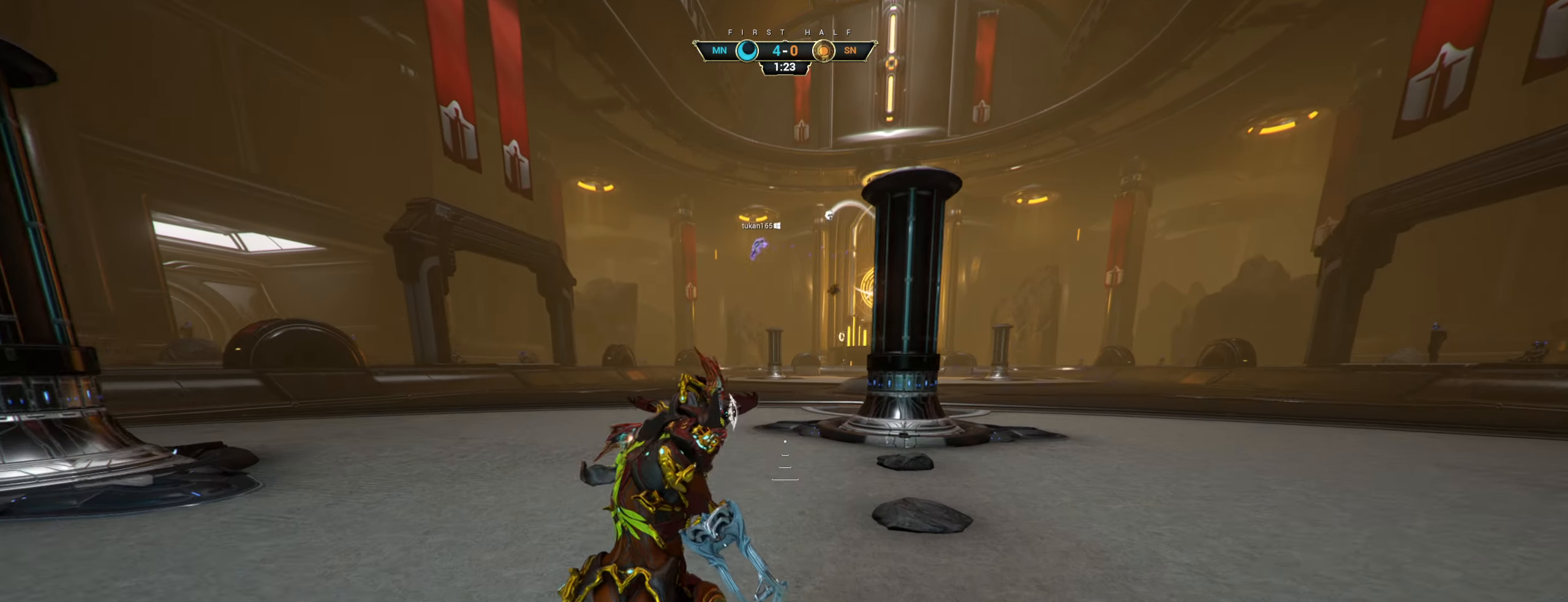
{"keys": ["a", "s"], "mouse": [], "events": [[84, "a", "down"], [250, "w", "up"], [417, "s", "down"]]}
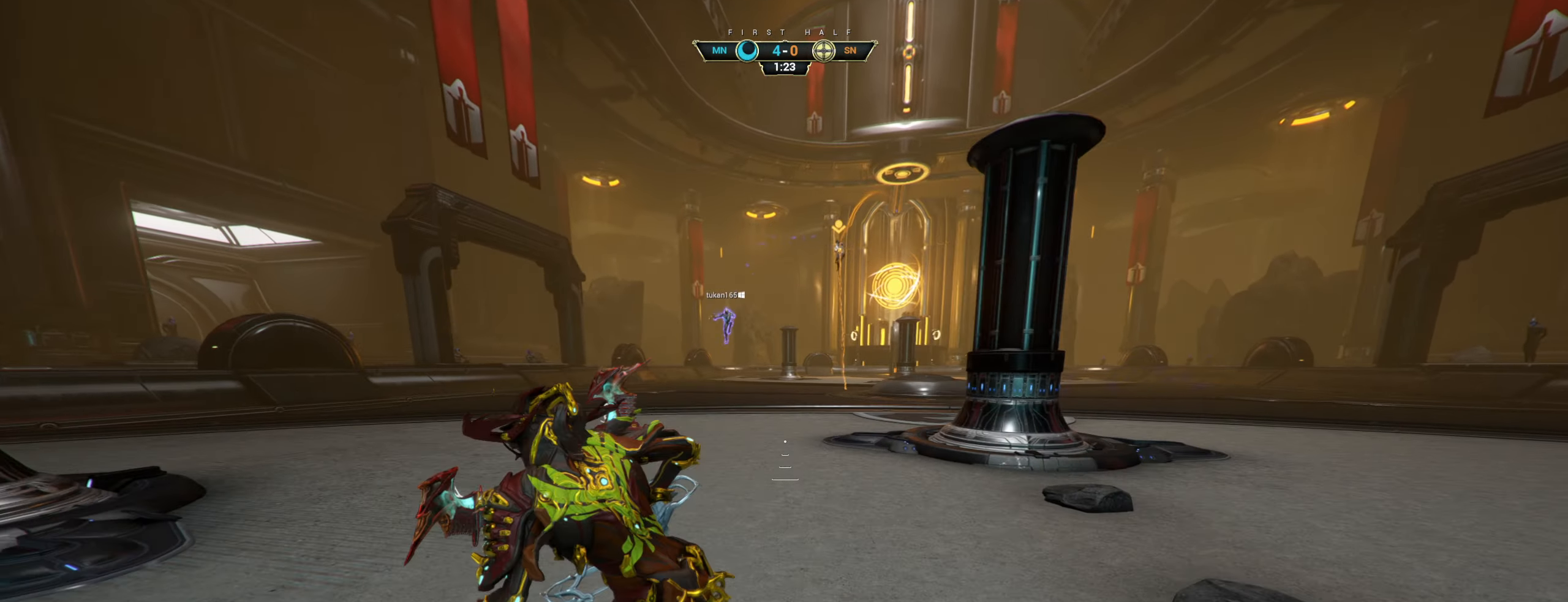
{"keys": ["s"], "mouse": [], "events": [[17, "a", "up"], [184, "ctrl", "down"], [284, "ctrl", "up"]]}
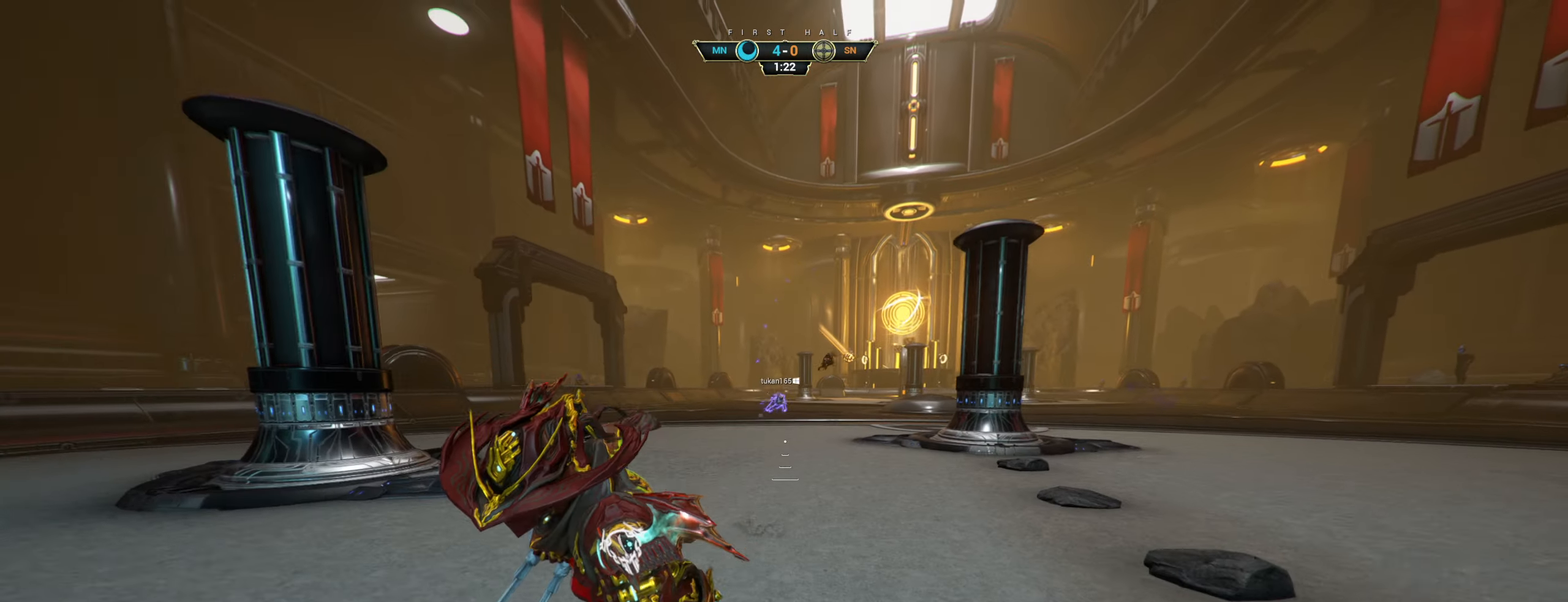
{"keys": ["d", "w"], "mouse": [], "events": [[217, "d", "down"], [284, "s", "up"], [434, "w", "down"]]}
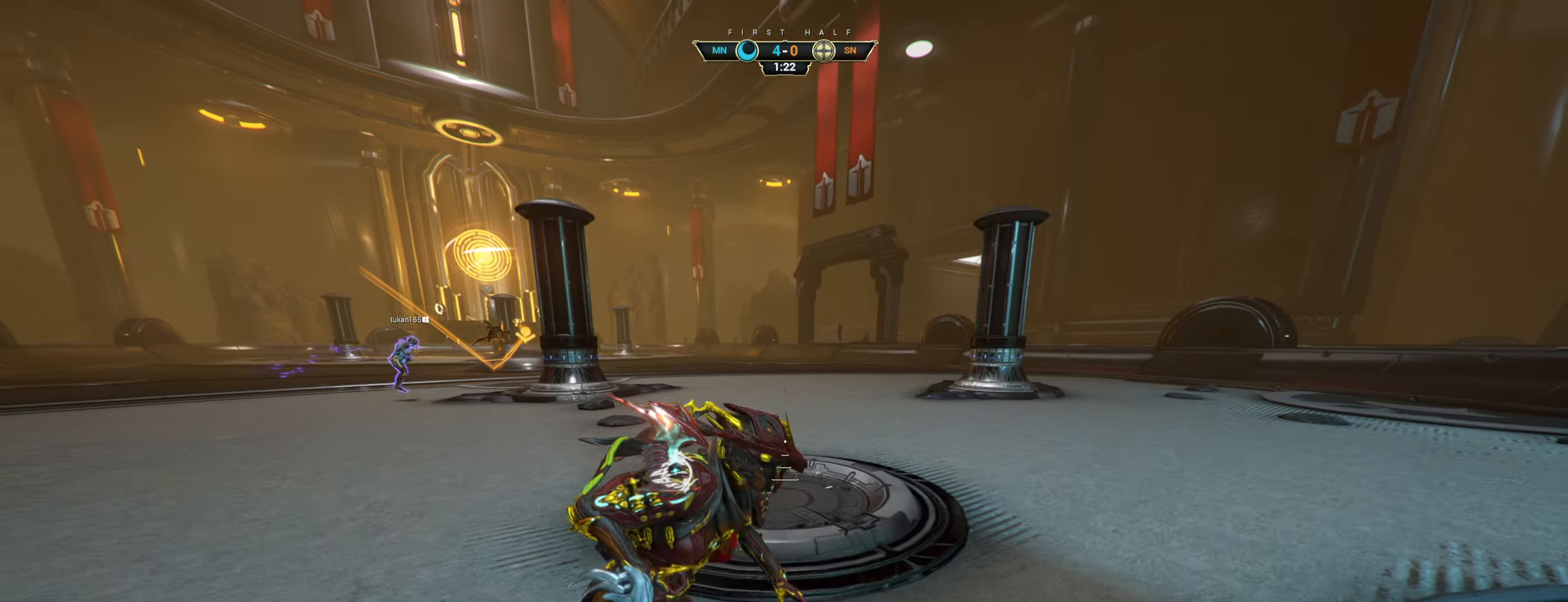
{"keys": ["d", "s"], "mouse": [], "events": [[84, "w", "up"], [267, "s", "down"]]}
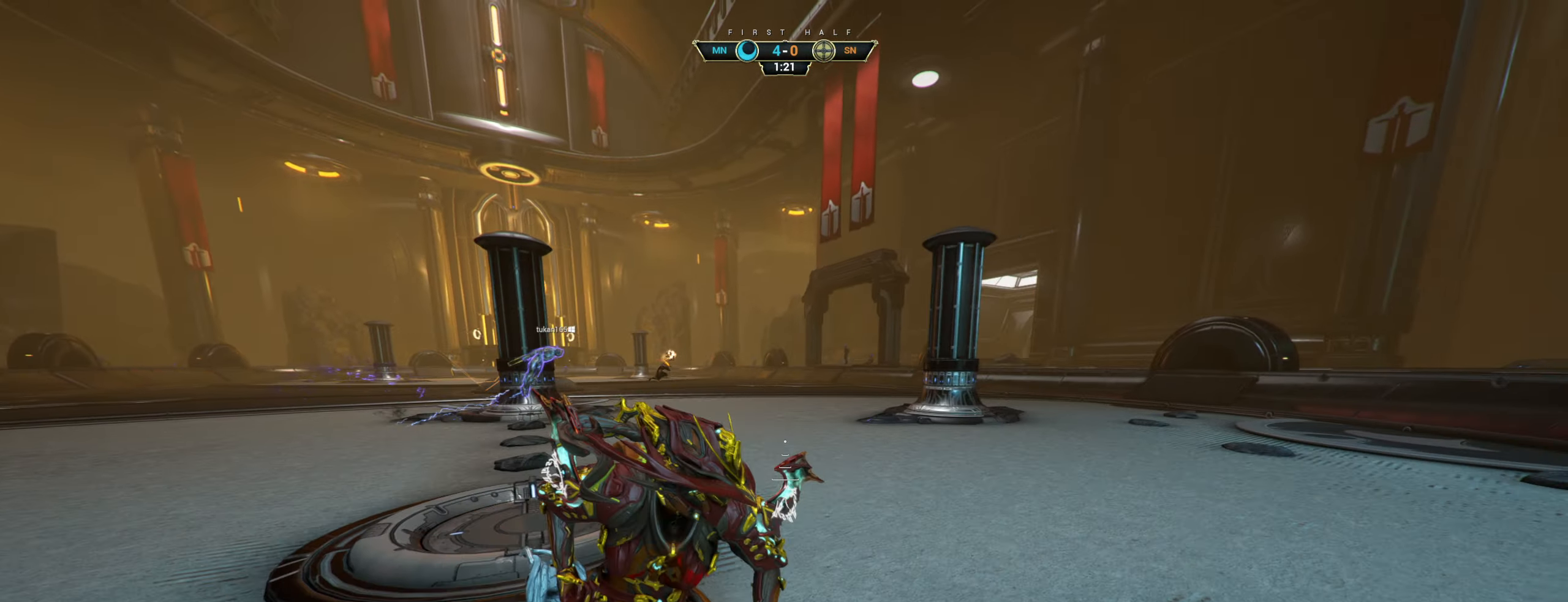
{"keys": ["d"], "mouse": [], "events": [[334, "s", "up"]]}